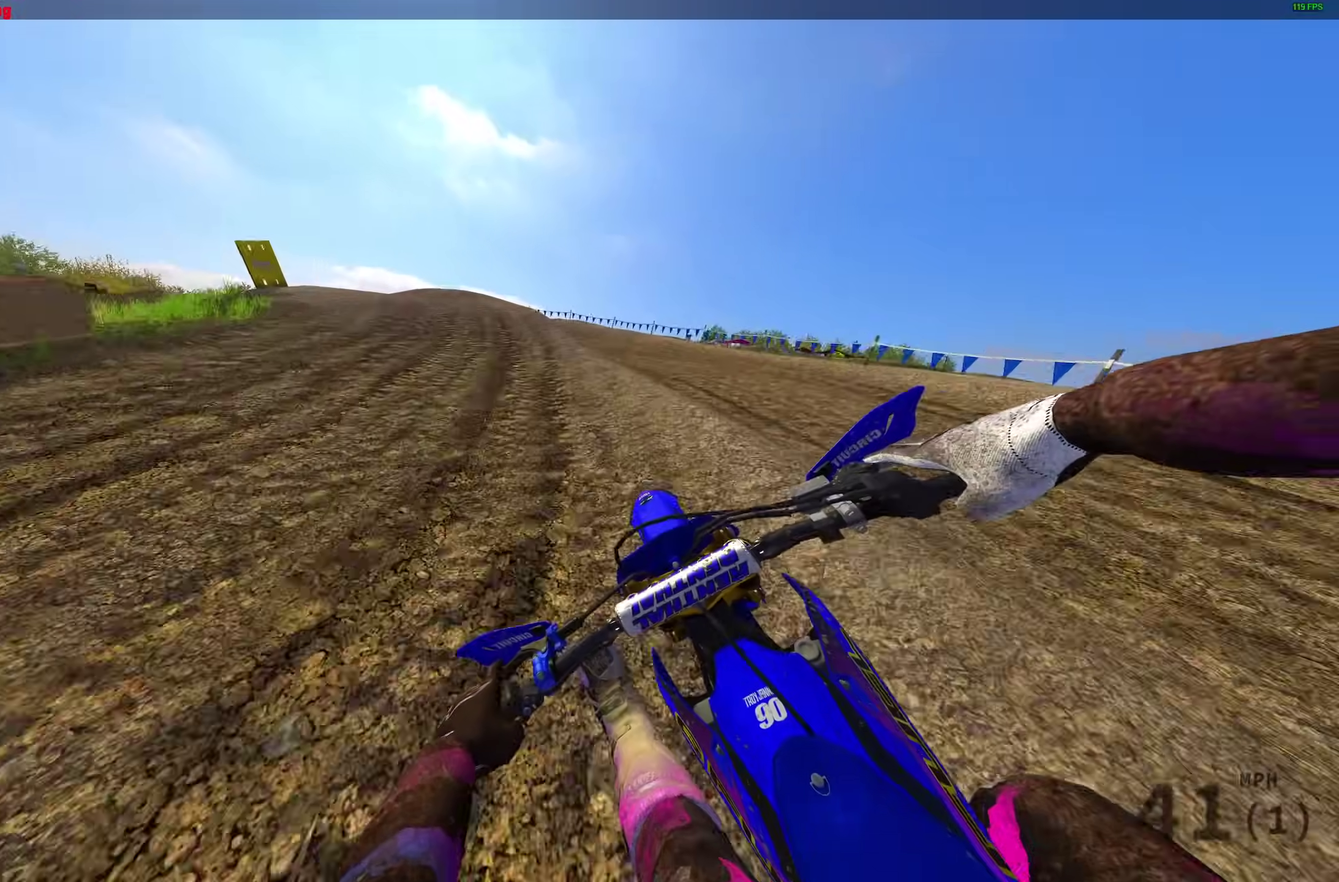
Gameplay with a controller (PlayStation layout); each line is a JSON object with the inputs held at the frame after it (dt_ms = milliseconds from this image to that frame). "events" lists button and stick changes between this image and that frame as [ms after this image, input, new state], when the widget could be followed in between.
{"dt_ms": 300, "buttons": [], "left_stick": "up-left", "right_stick": "down", "events": [[267, "L2", "up"]]}
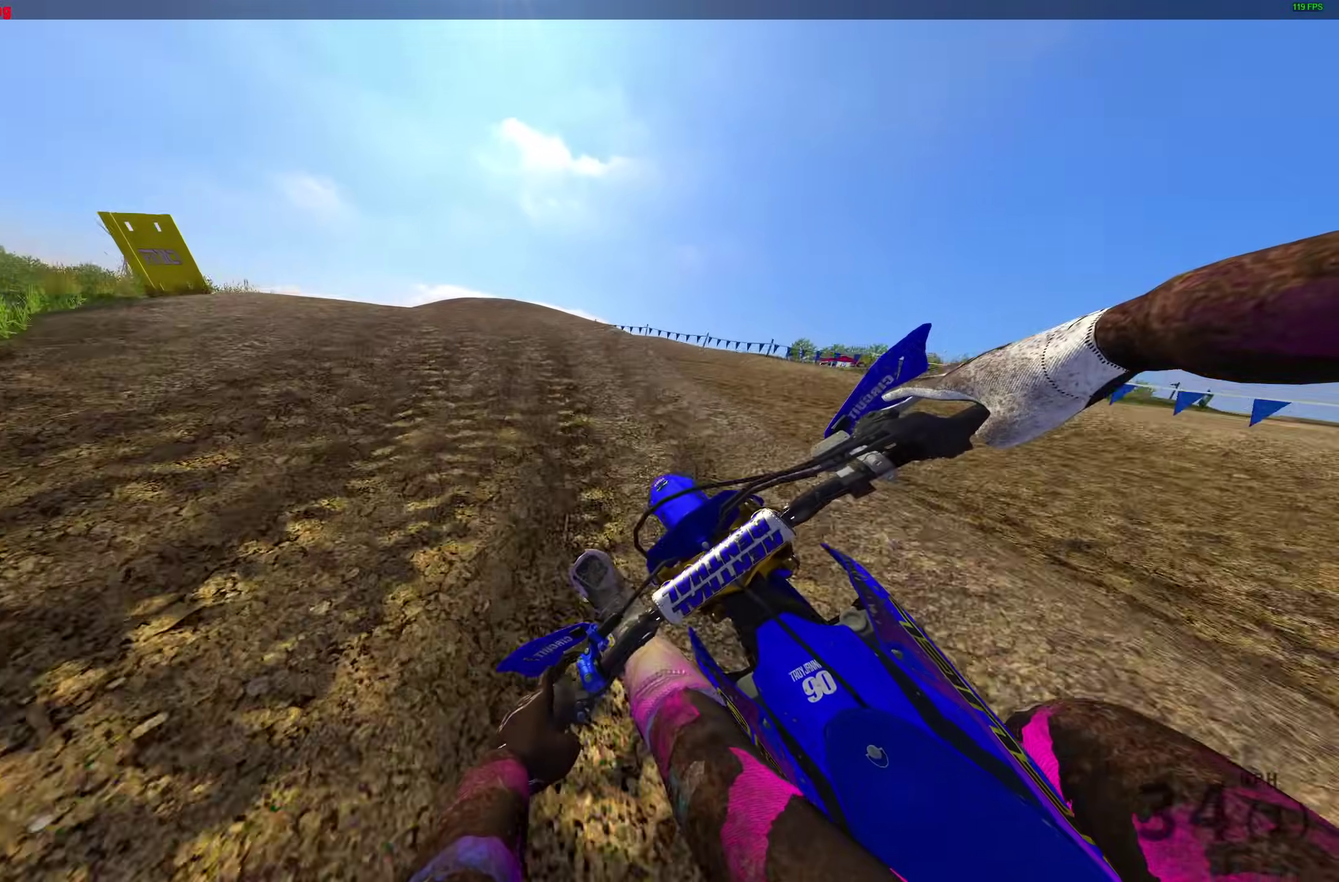
{"dt_ms": 600, "buttons": [], "left_stick": "left", "right_stick": "down-right"}
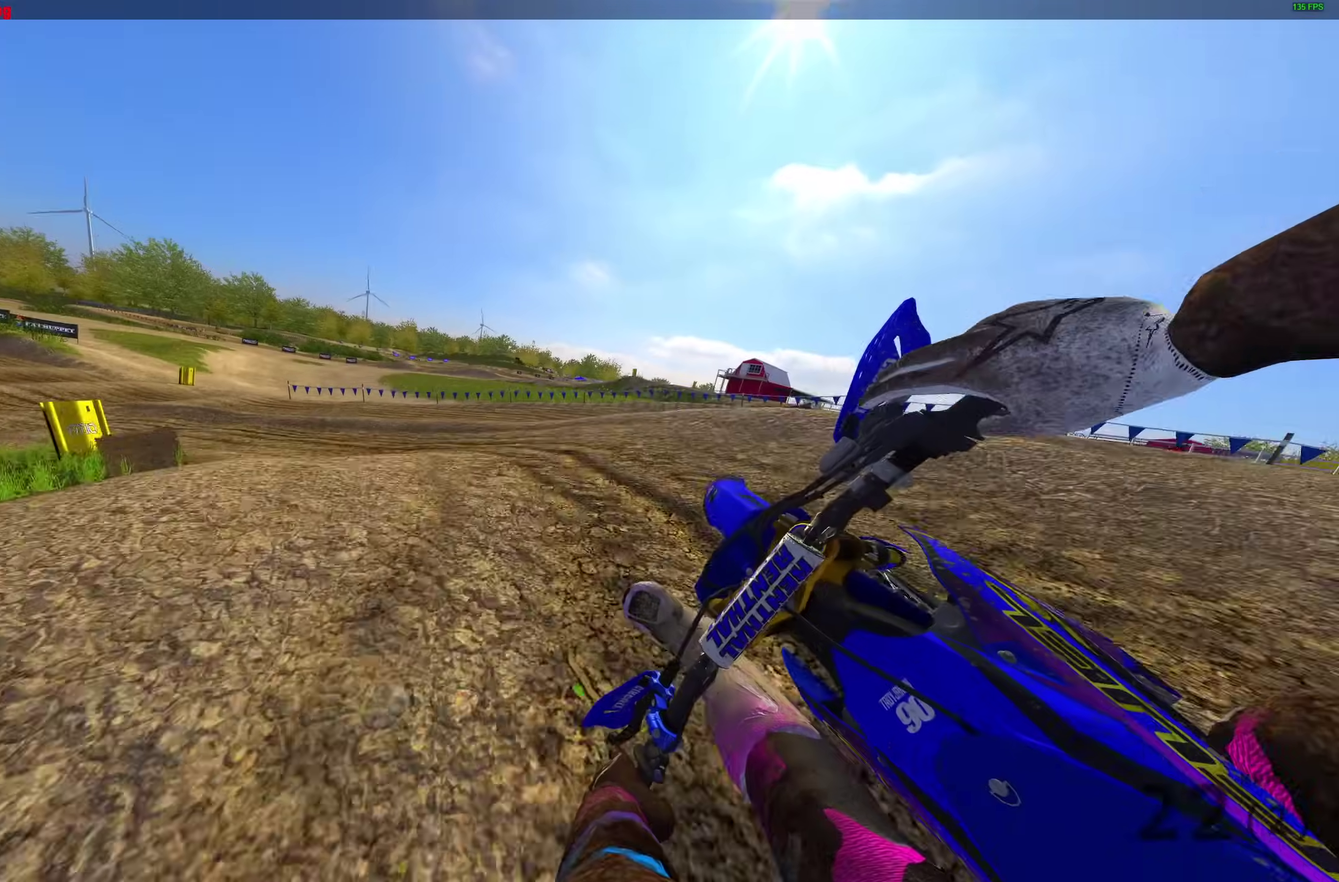
{"dt_ms": 400, "buttons": ["R2"], "left_stick": "up-left", "right_stick": "down-right", "events": [[100, "R2", "down"], [183, "R2", "up"], [250, "right_stick", "right"], [267, "R2", "down"], [317, "right_stick", "down-right"], [333, "left_stick", "up-left"]]}
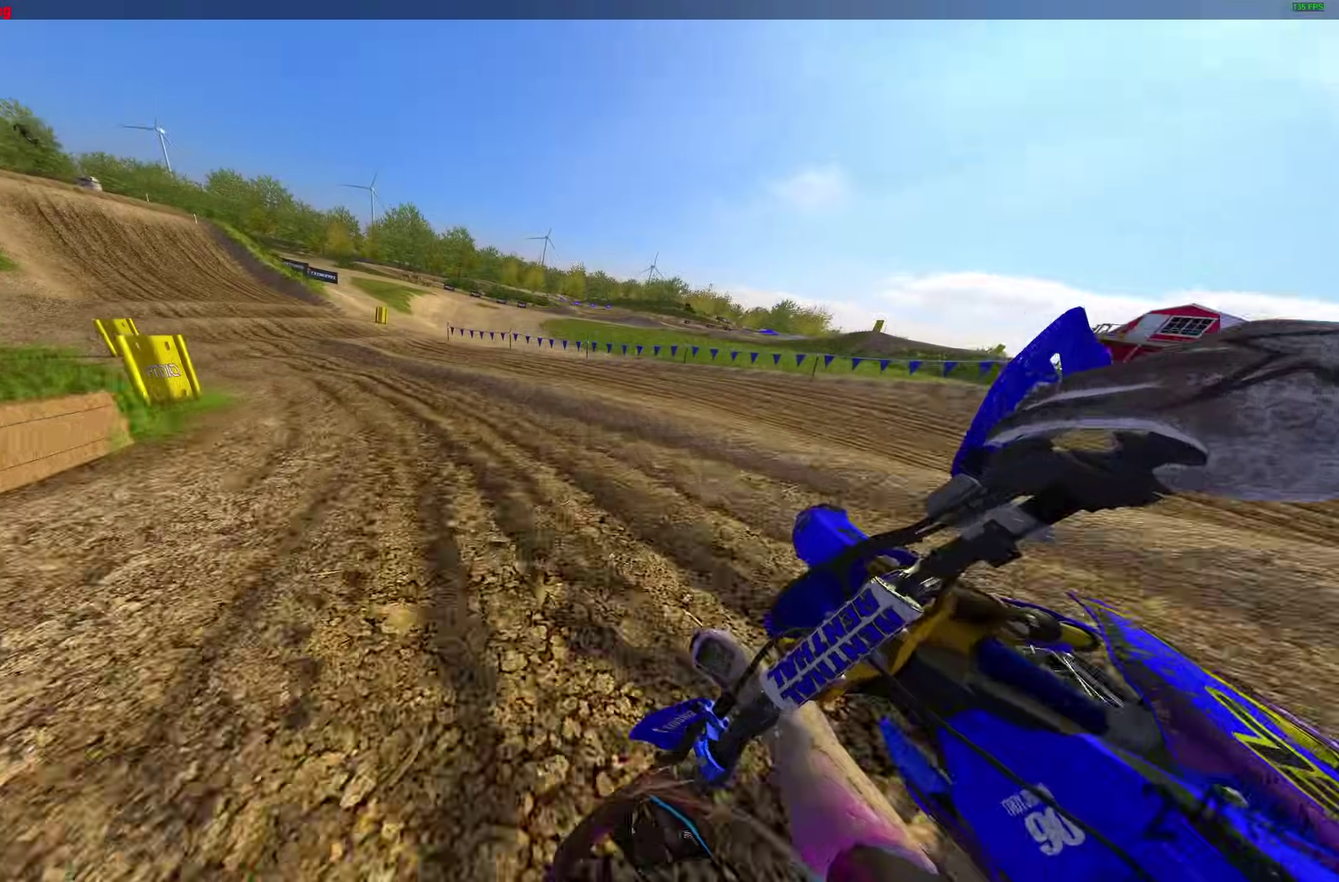
{"dt_ms": 600, "buttons": ["R2"], "left_stick": "up-left", "right_stick": "down", "events": [[417, "right_stick", "down"]]}